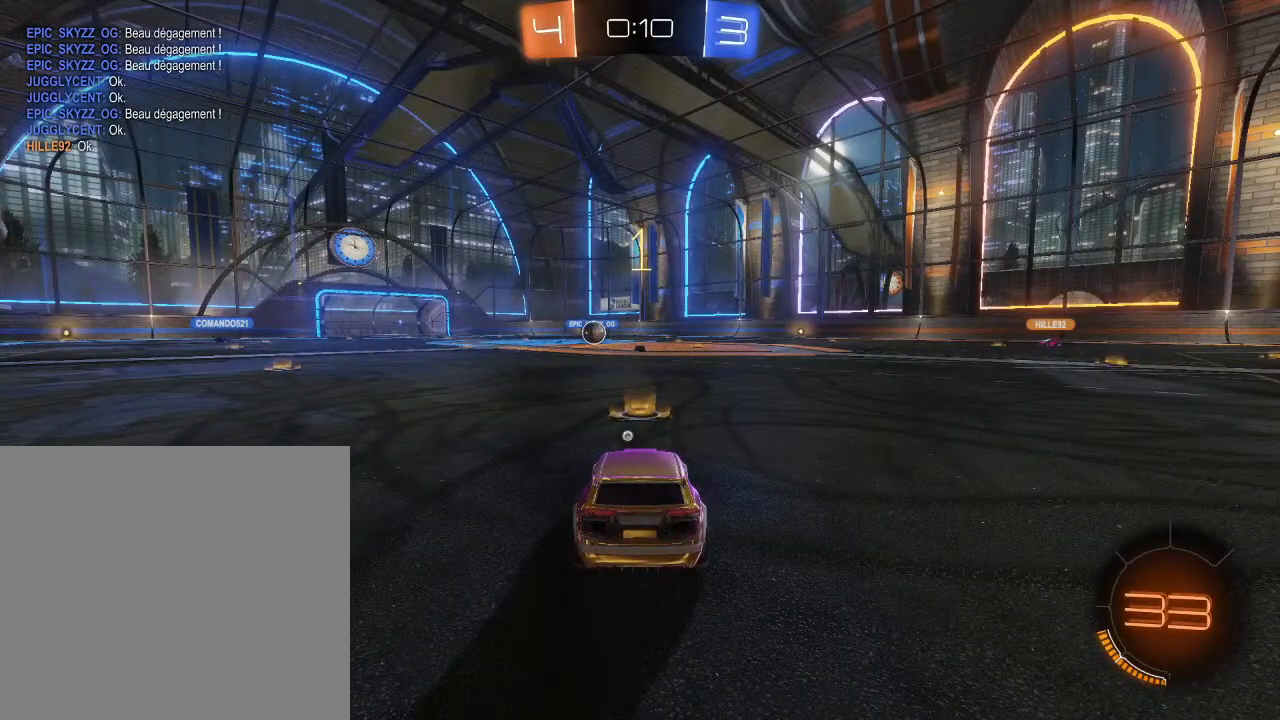
Gameplay with a controller (Xbox layout); each line is a JSON object with the inputs held at the frame after it. "events" lists button and stick changes between this image and that frame as [ms after this image, input, new state], when the widget could be followed in between.
{"buttons": [], "left_stick": "center", "right_stick": "center", "events": [[267, "R1", "down"], [333, "R1", "up"]]}
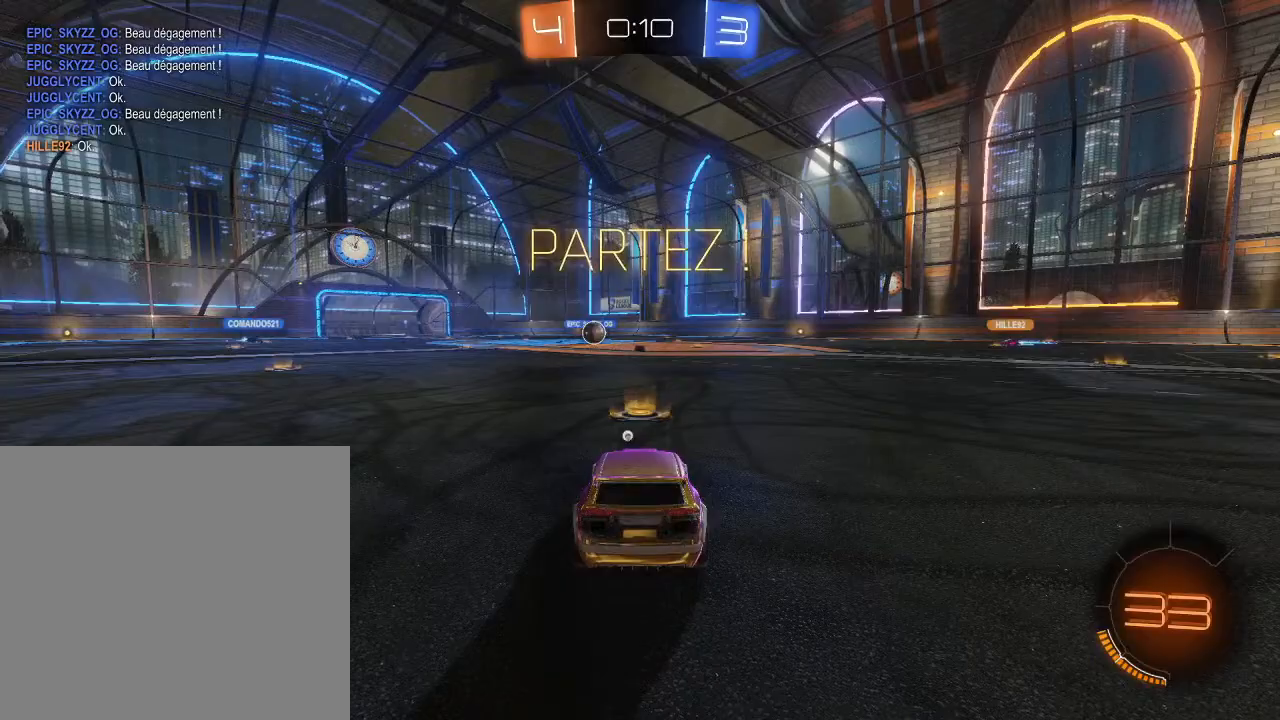
{"buttons": ["B", "R2"], "left_stick": "center", "right_stick": "center", "events": [[33, "B", "down"], [33, "DPAD_LEFT", "down"], [100, "DPAD_LEFT", "up"], [100, "R2", "down"], [167, "Y", "down"], [333, "Y", "up"]]}
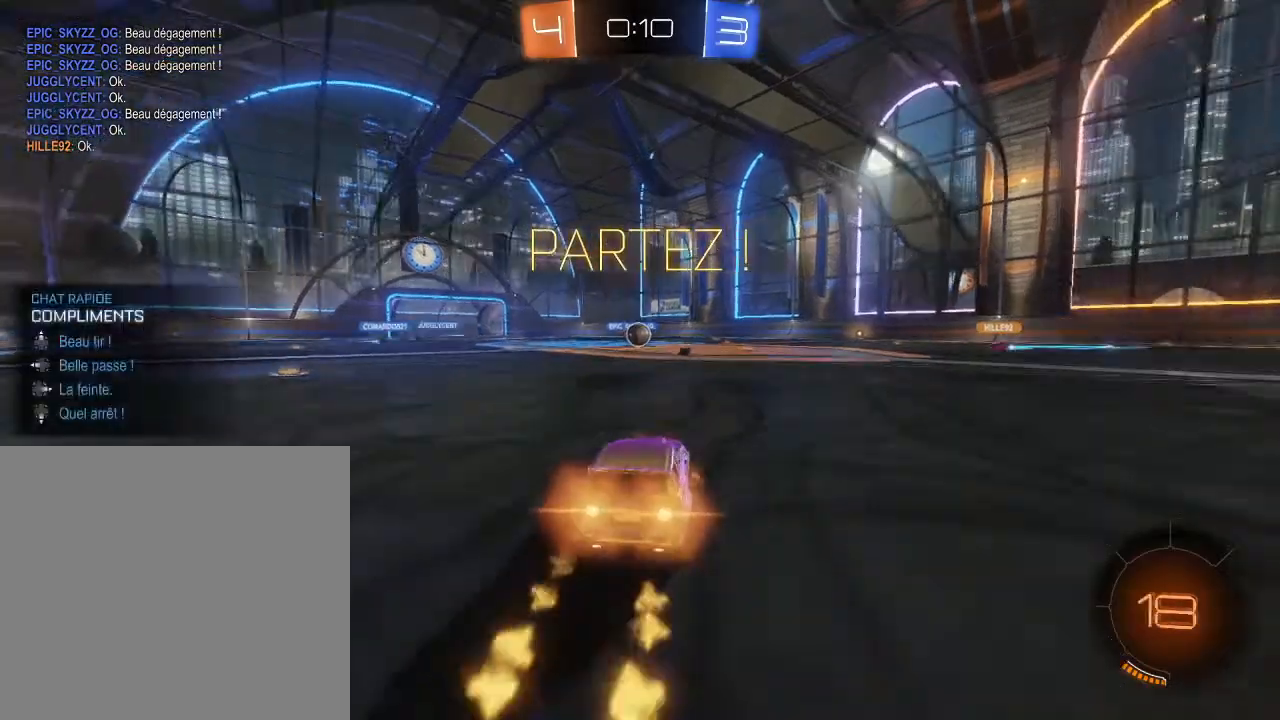
{"buttons": ["B", "R2"], "left_stick": "center", "right_stick": "center", "events": [[167, "Y", "down"], [267, "Y", "up"]]}
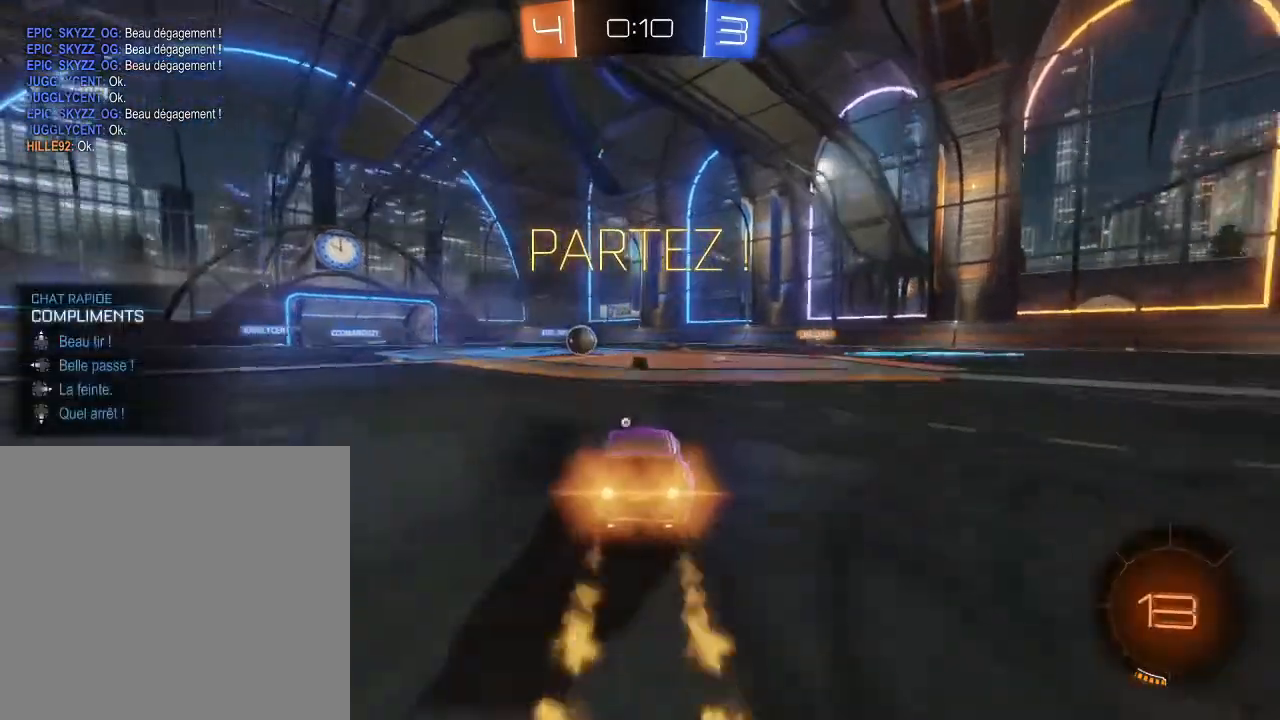
{"buttons": ["A", "R2"], "left_stick": "up", "right_stick": "center", "events": [[67, "left_stick", "down-left"], [200, "left_stick", "center"], [367, "B", "up"], [367, "left_stick", "left"], [467, "A", "down"], [467, "left_stick", "up"]]}
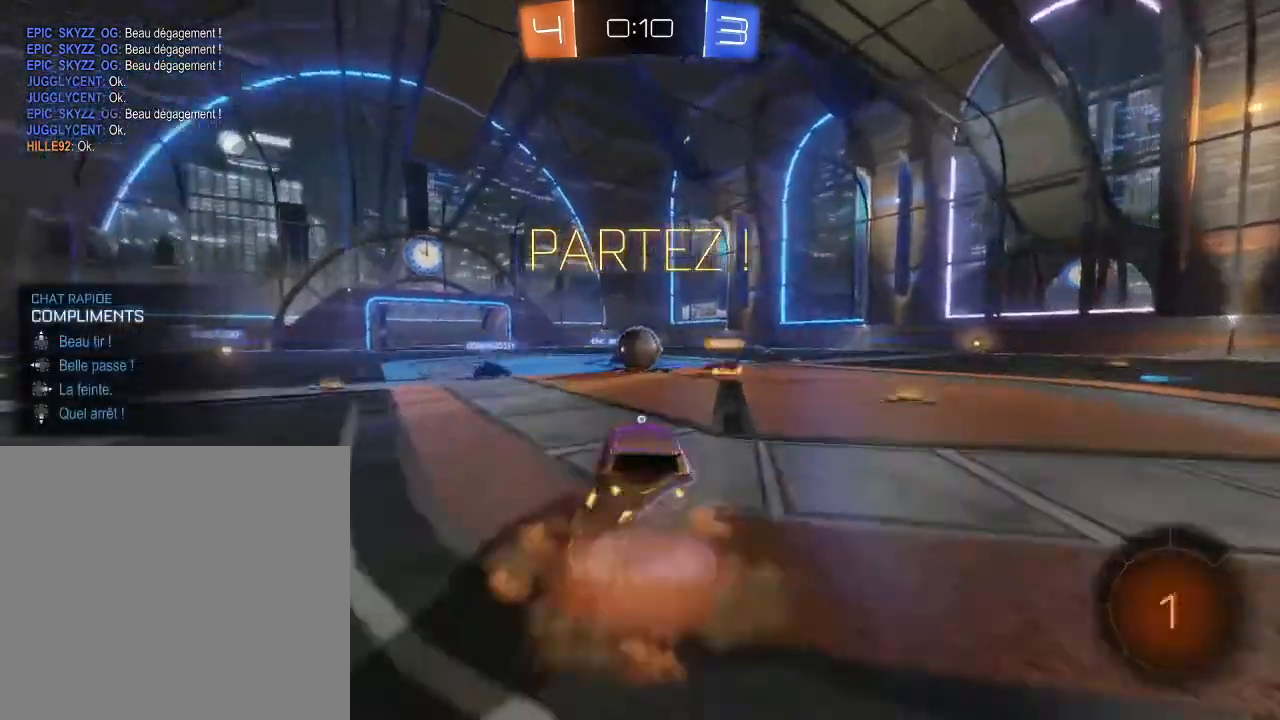
{"buttons": ["R2"], "left_stick": "up", "right_stick": "center", "events": [[33, "A", "up"], [67, "A", "down"], [133, "A", "up"], [300, "Y", "down"], [400, "Y", "up"]]}
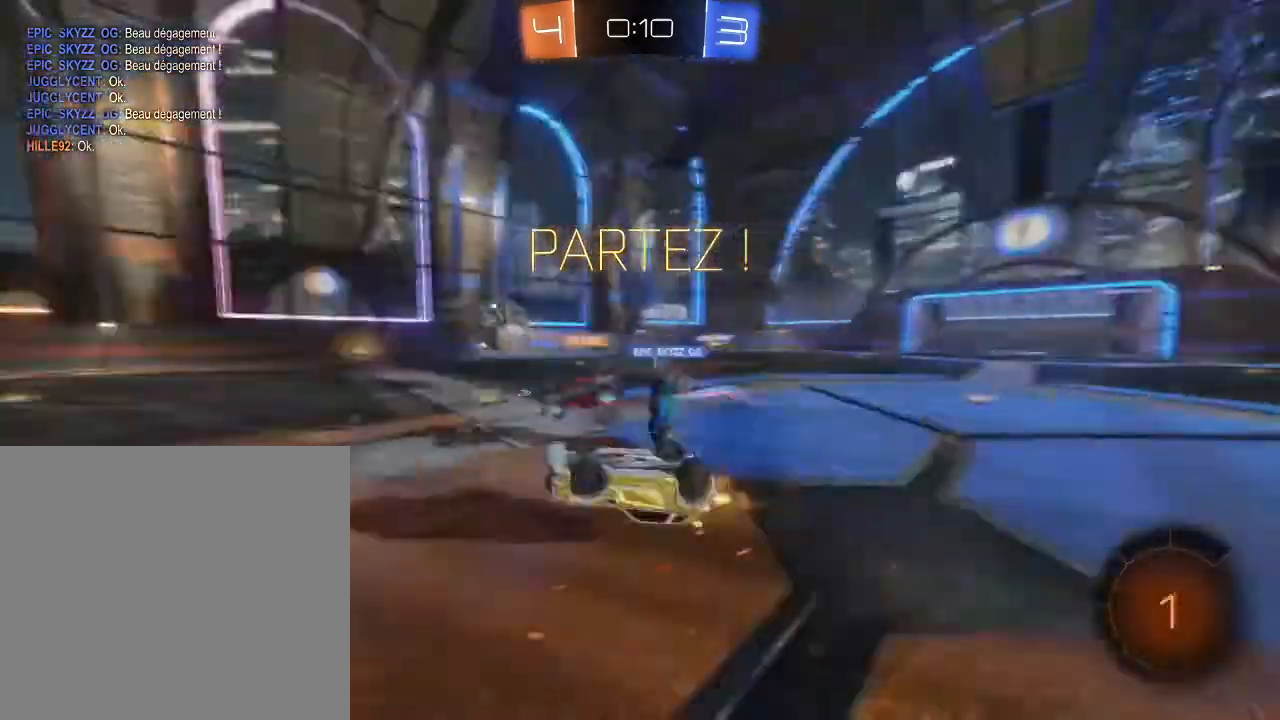
{"buttons": ["R2"], "left_stick": "right", "right_stick": "center", "events": [[100, "left_stick", "center"], [167, "left_stick", "right"], [400, "left_stick", "center"], [467, "left_stick", "right"]]}
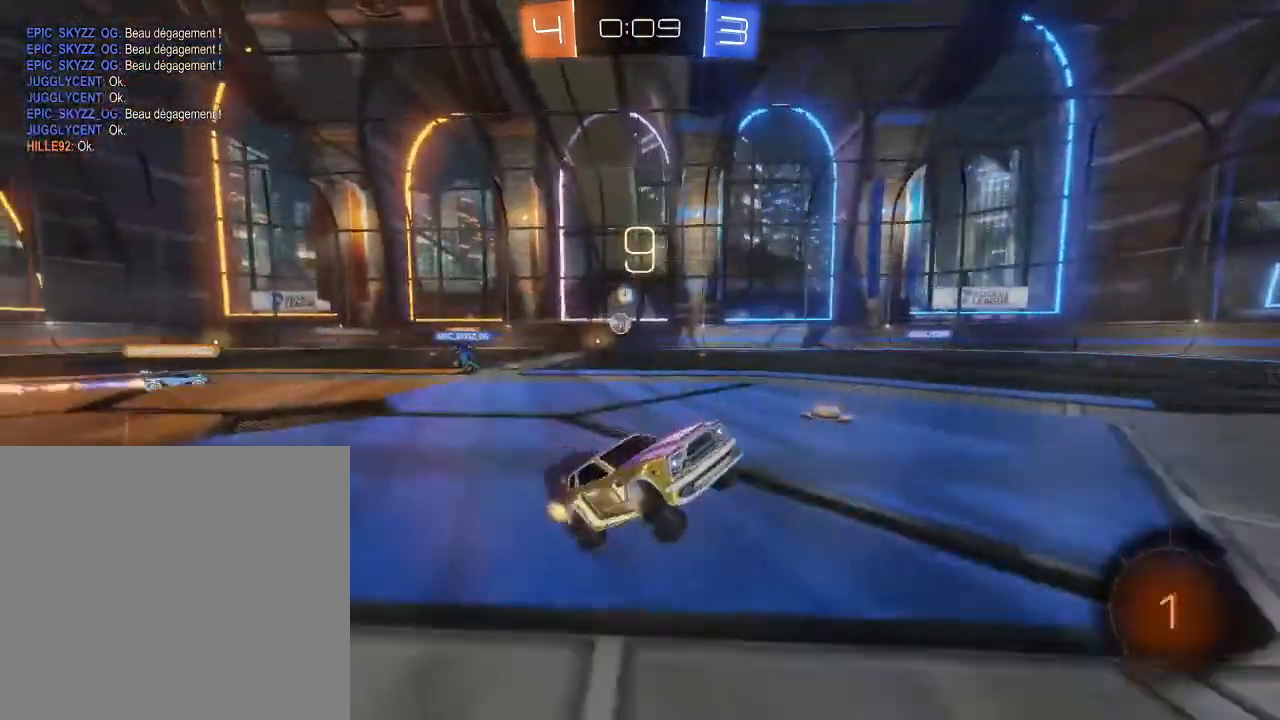
{"buttons": ["R2"], "left_stick": "right", "right_stick": "center", "events": []}
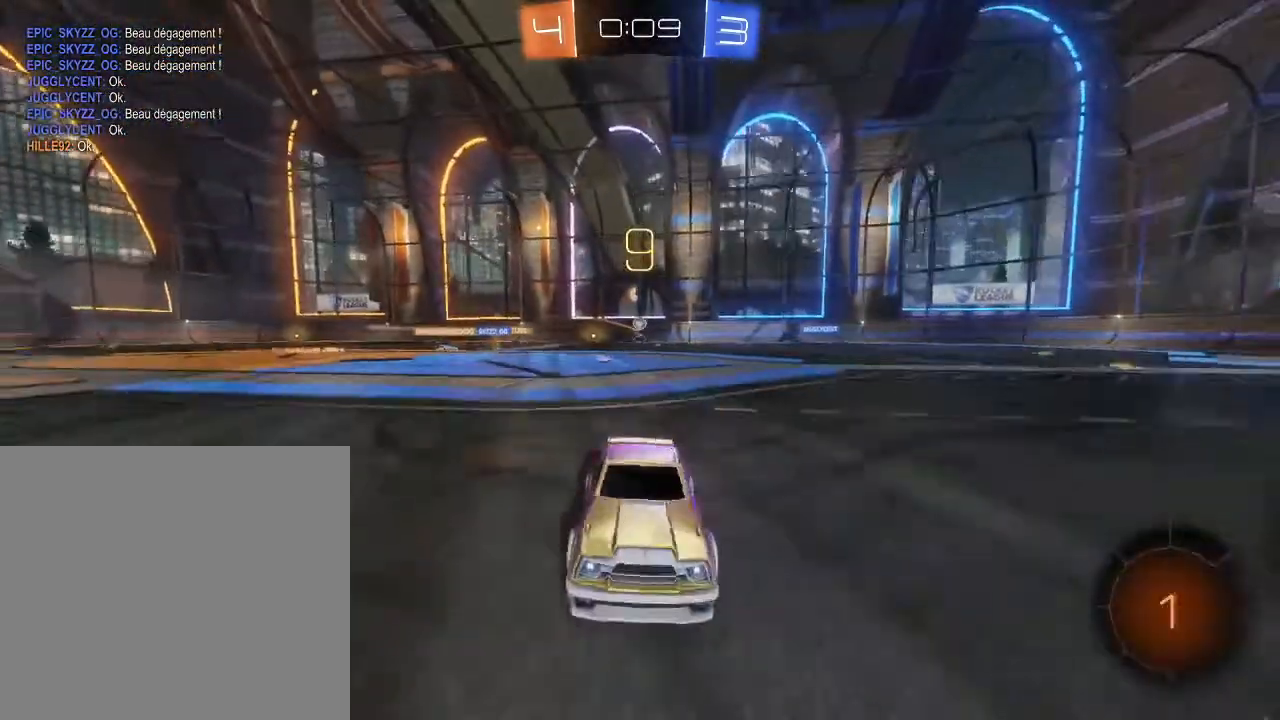
{"buttons": ["R2"], "left_stick": "center", "right_stick": "center", "events": [[467, "left_stick", "center"]]}
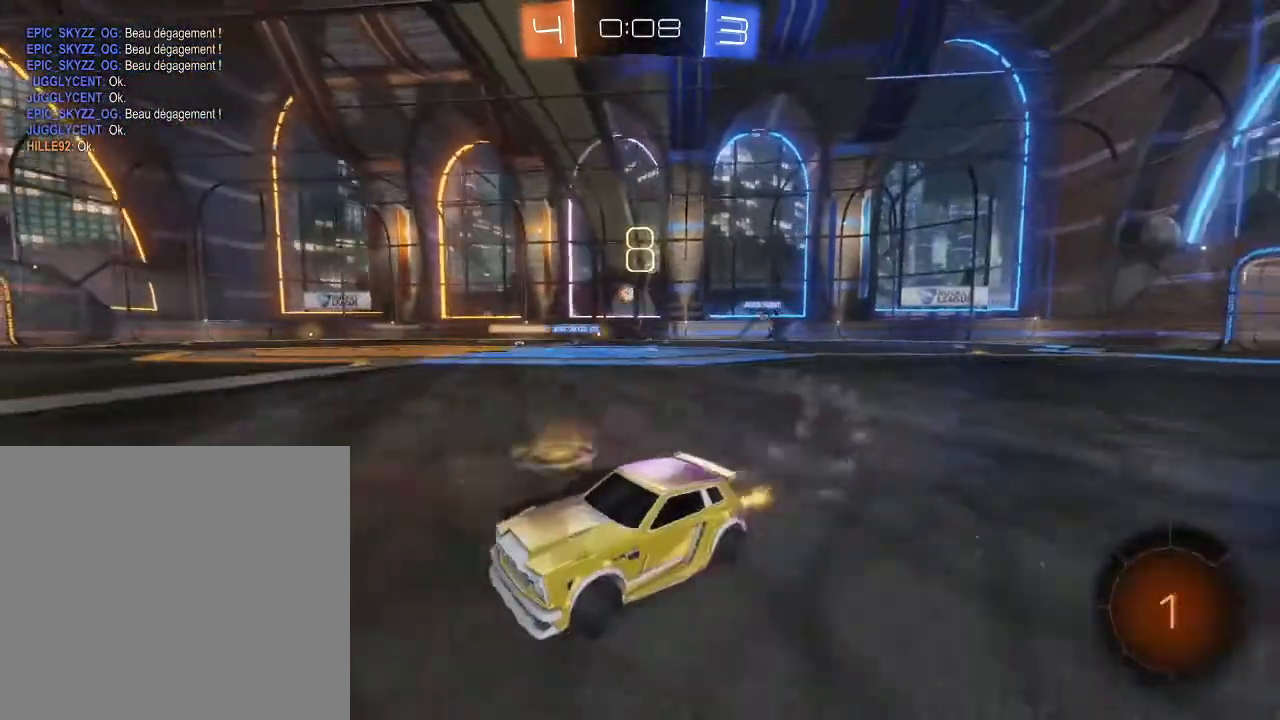
{"buttons": ["B", "R2"], "left_stick": "right", "right_stick": "center", "events": [[267, "left_stick", "right"], [433, "B", "down"]]}
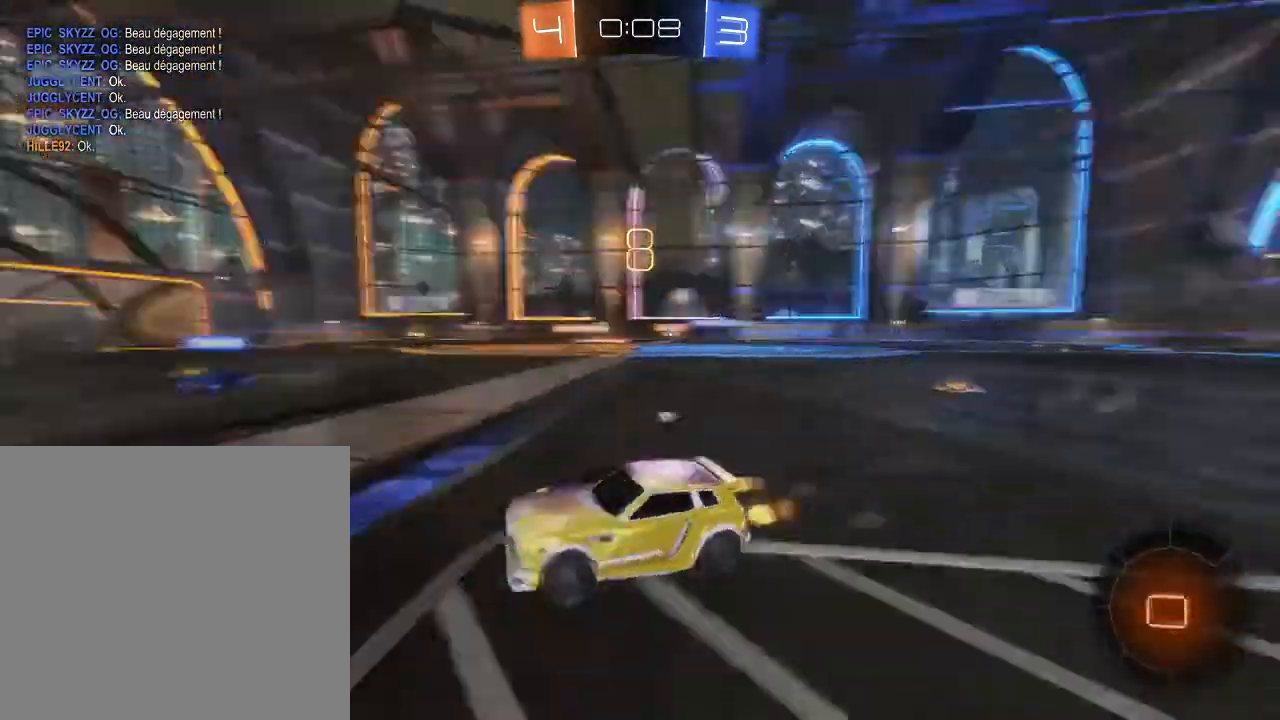
{"buttons": ["R2"], "left_stick": "right", "right_stick": "center", "events": [[33, "Y", "down"], [33, "left_stick", "center"], [233, "Y", "up"], [333, "left_stick", "right"], [500, "B", "up"]]}
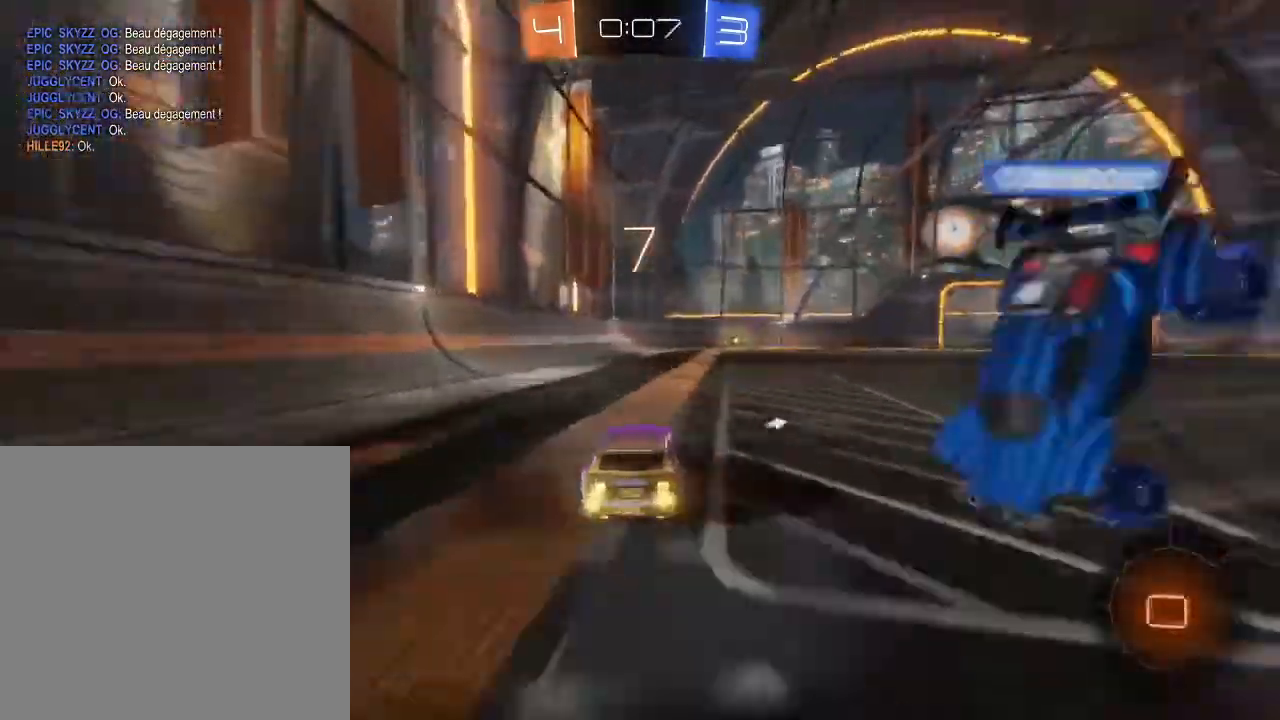
{"buttons": ["R2"], "left_stick": "up", "right_stick": "center", "events": [[33, "left_stick", "center"], [133, "left_stick", "right"], [300, "left_stick", "center"], [433, "A", "down"], [433, "left_stick", "up-right"], [500, "A", "up"], [500, "left_stick", "up"]]}
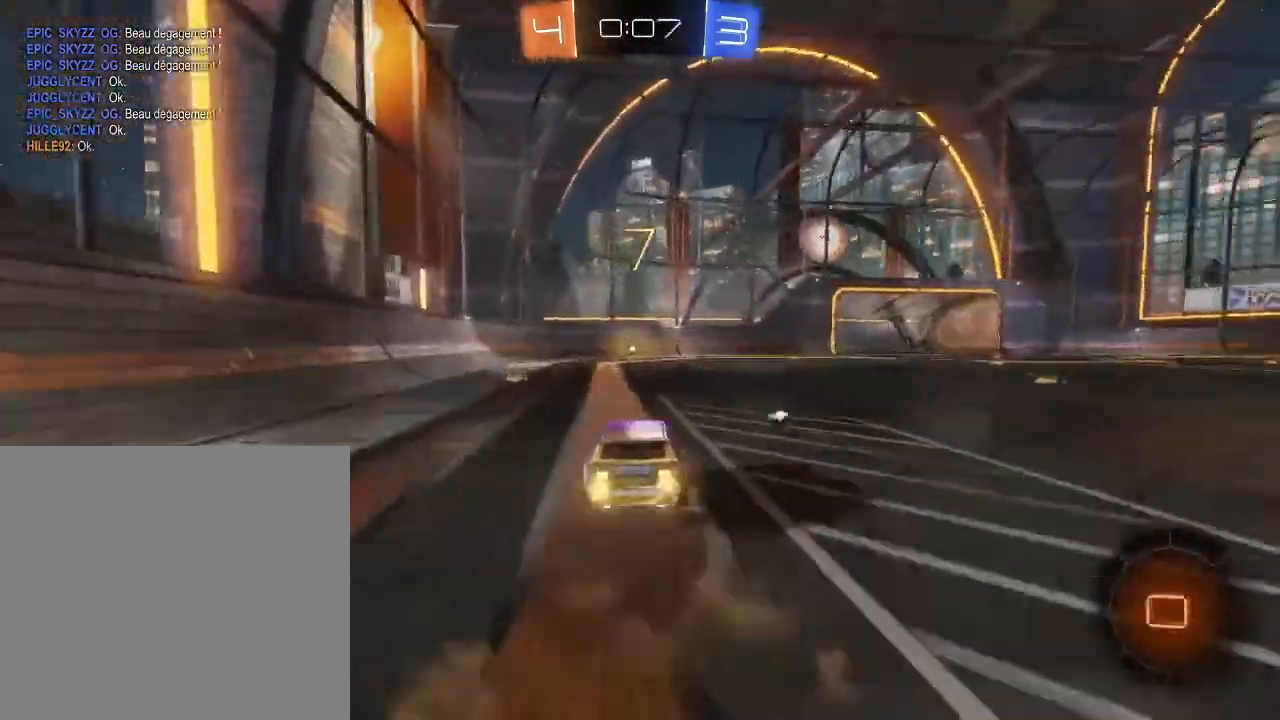
{"buttons": ["R2"], "left_stick": "up", "right_stick": "center", "events": [[67, "A", "down"], [133, "A", "up"]]}
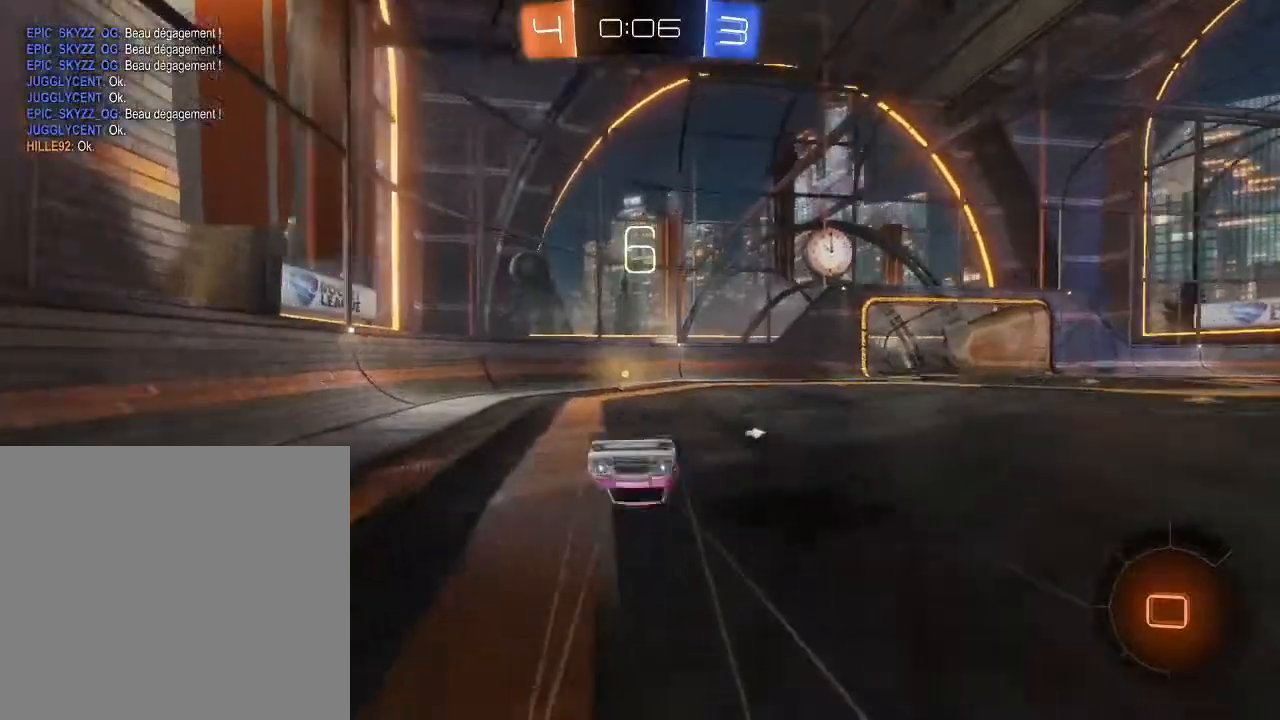
{"buttons": ["R2"], "left_stick": "right", "right_stick": "center", "events": [[167, "Y", "down"], [167, "left_stick", "center"], [233, "left_stick", "left"], [300, "Y", "up"], [300, "left_stick", "down-left"], [500, "left_stick", "right"]]}
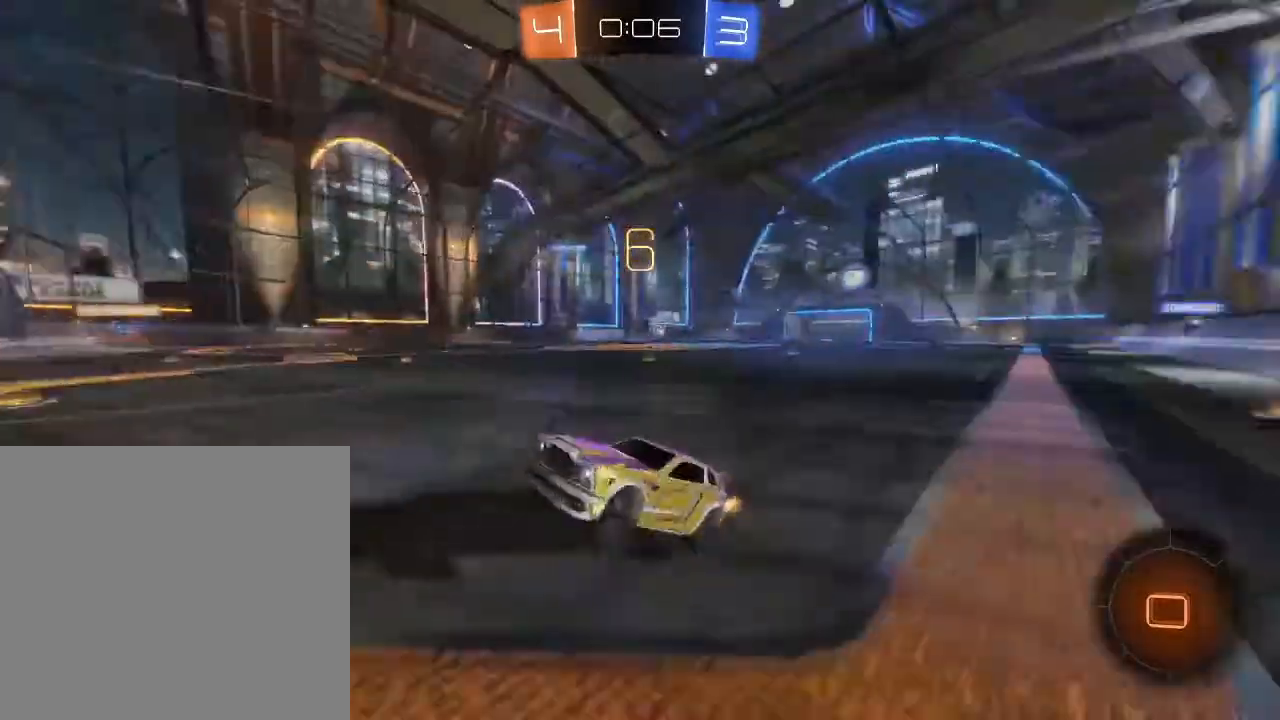
{"buttons": ["L1", "R2"], "left_stick": "right", "right_stick": "center", "events": [[400, "L1", "down"]]}
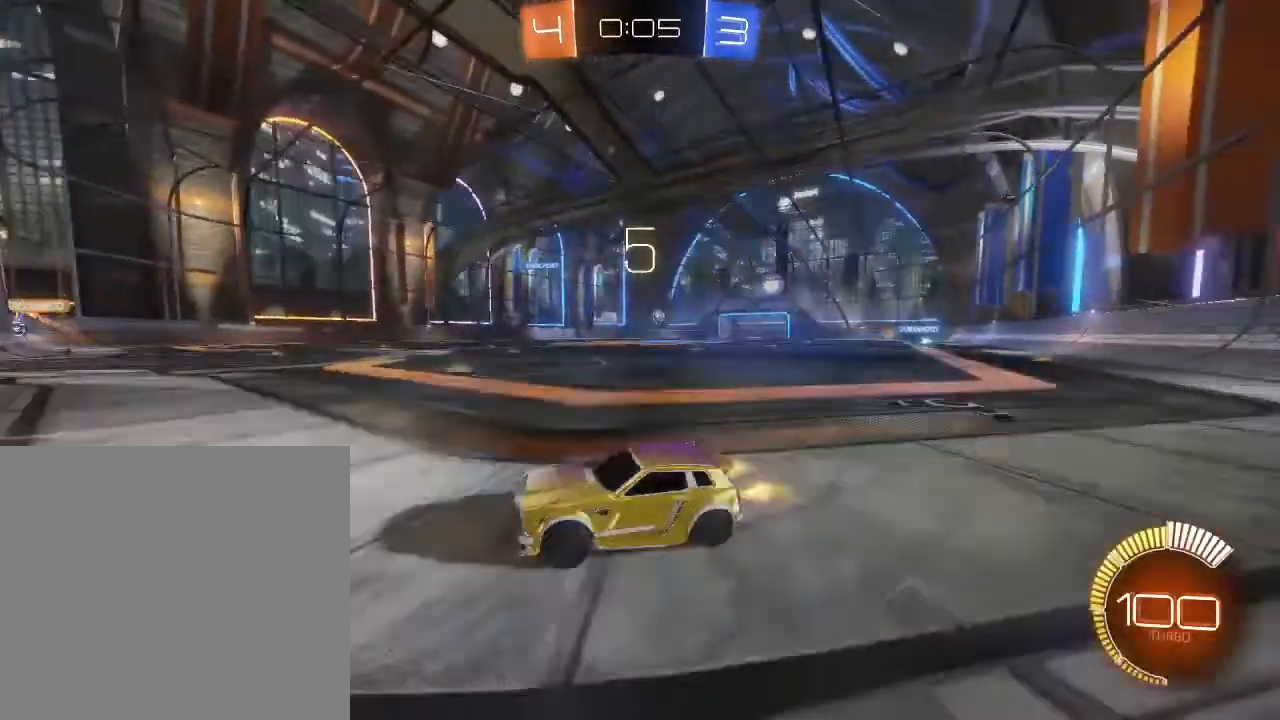
{"buttons": ["R2"], "left_stick": "right", "right_stick": "center", "events": [[33, "L1", "up"]]}
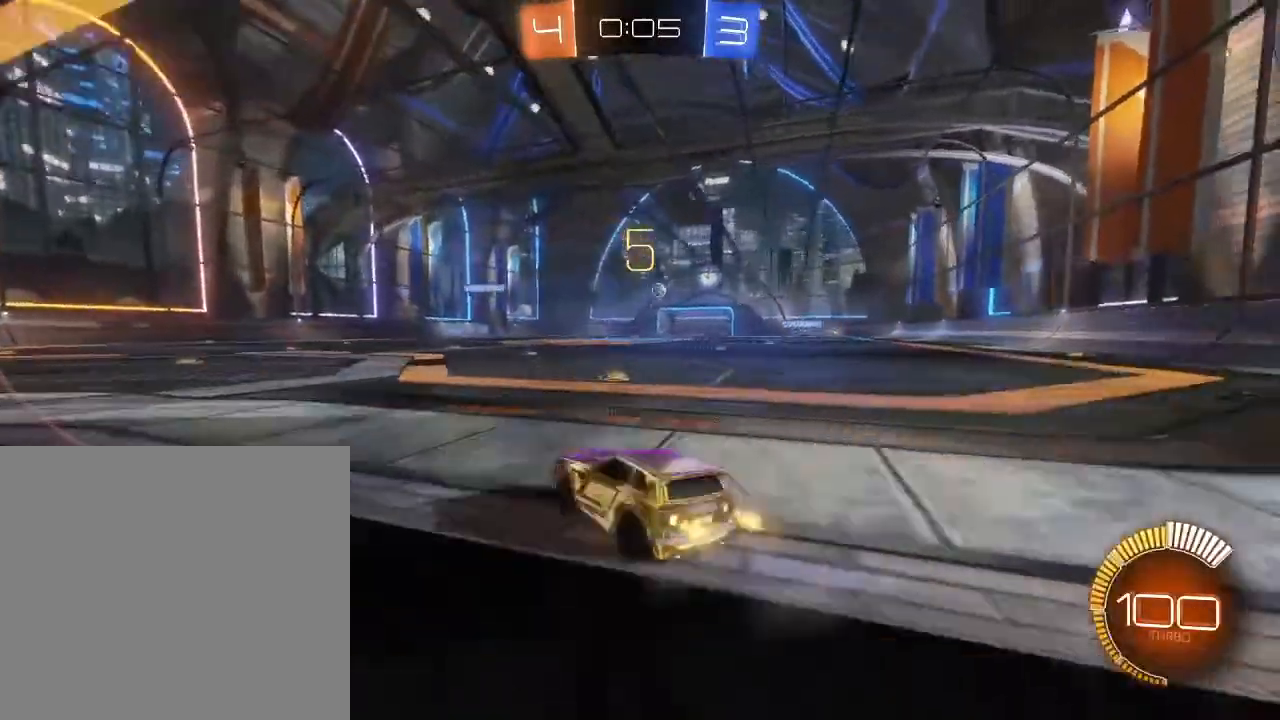
{"buttons": ["R2"], "left_stick": "center", "right_stick": "center", "events": [[400, "left_stick", "center"]]}
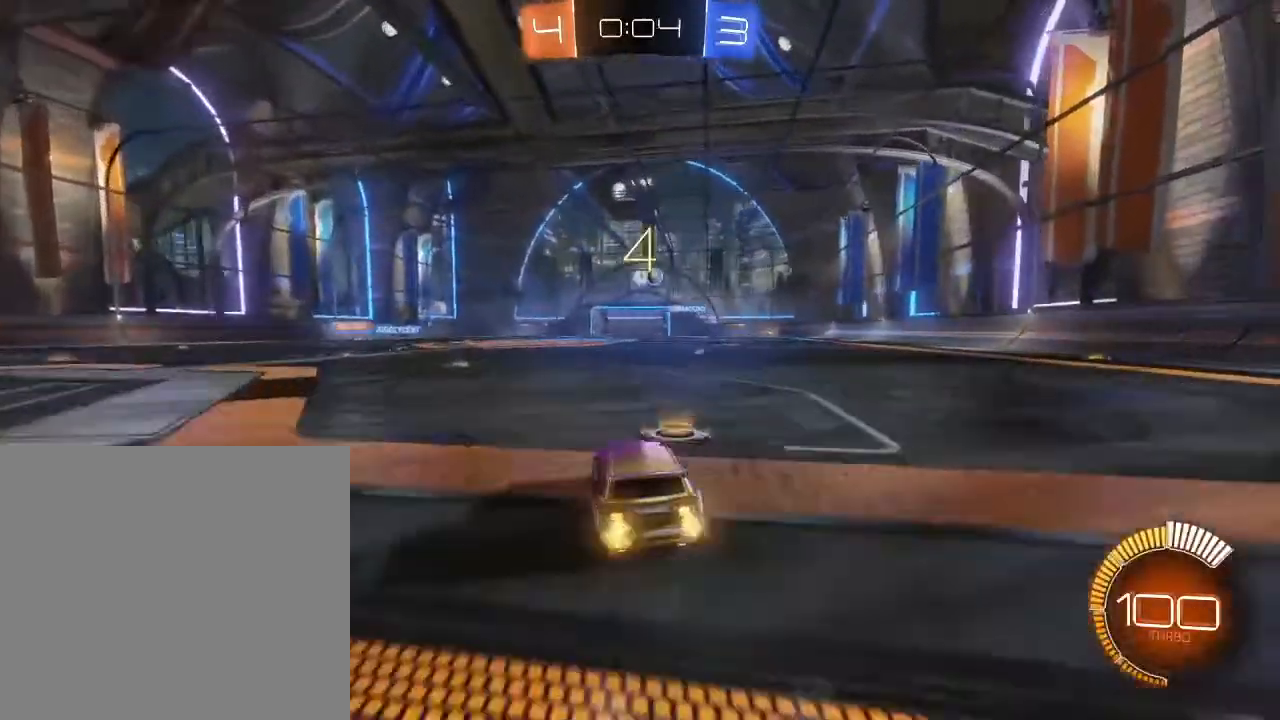
{"buttons": ["B", "R2"], "left_stick": "right", "right_stick": "center", "events": [[200, "left_stick", "right"], [367, "B", "down"]]}
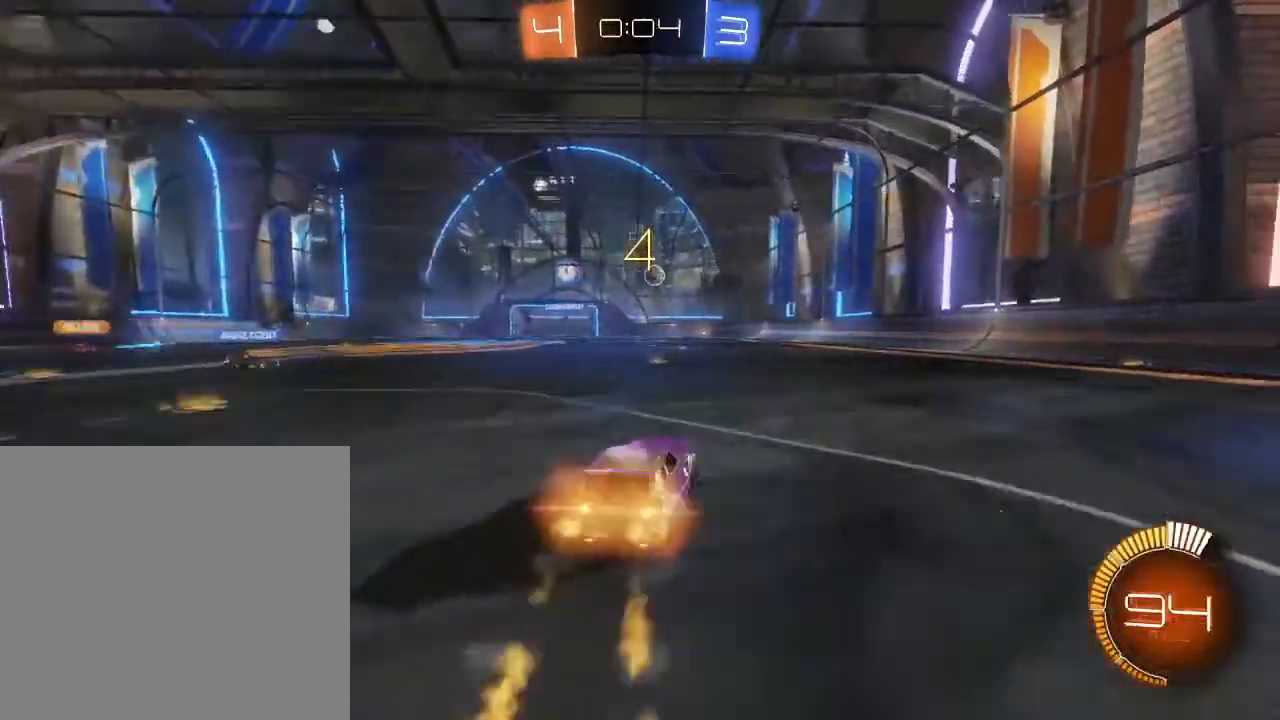
{"buttons": ["B", "R2"], "left_stick": "center", "right_stick": "center", "events": [[133, "left_stick", "up-right"], [300, "left_stick", "center"]]}
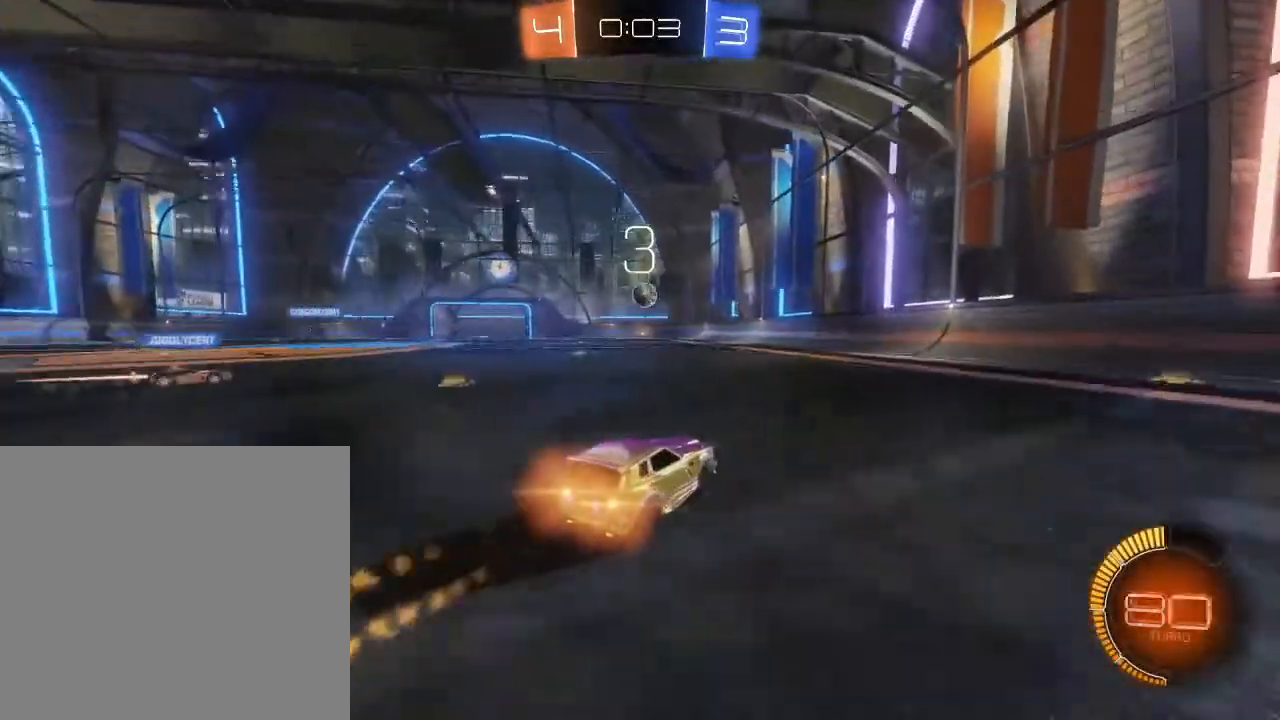
{"buttons": ["R2"], "left_stick": "down-left", "right_stick": "center", "events": [[267, "B", "up"], [400, "left_stick", "down-left"]]}
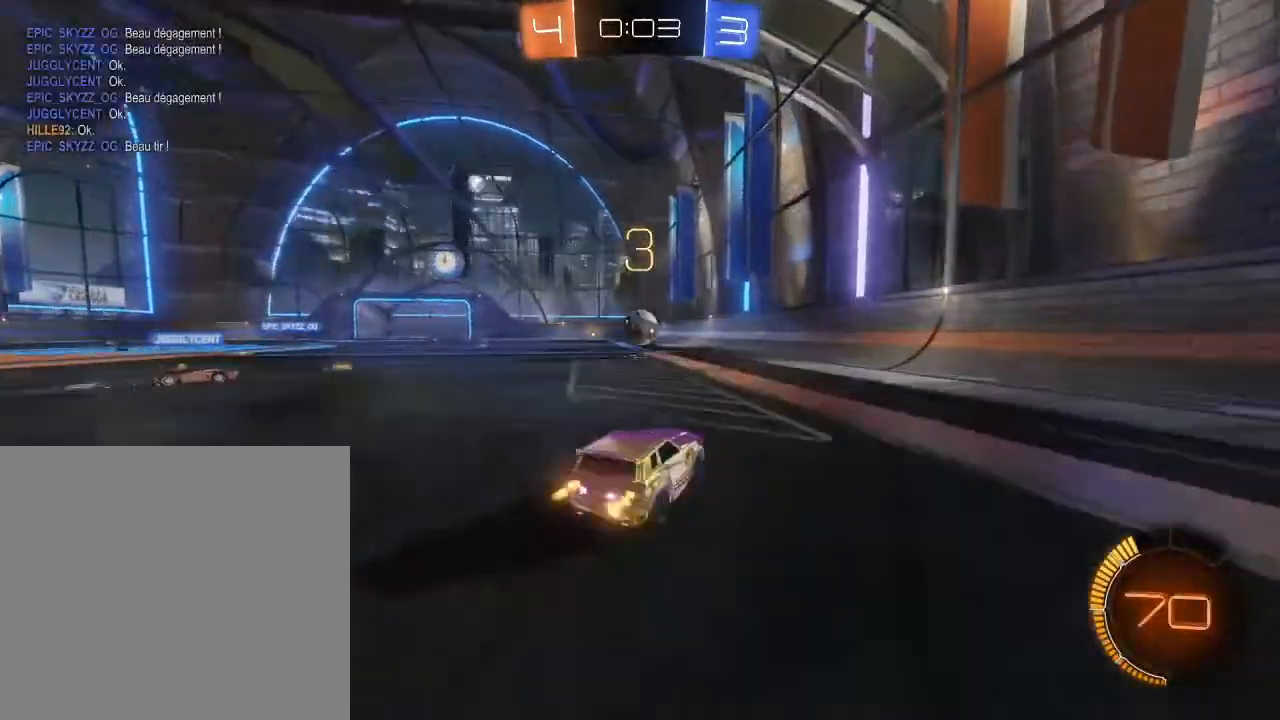
{"buttons": ["R2"], "left_stick": "up-right", "right_stick": "center", "events": [[67, "A", "down"], [233, "B", "down"], [233, "left_stick", "center"], [400, "A", "up"], [467, "B", "up"], [500, "left_stick", "up-right"]]}
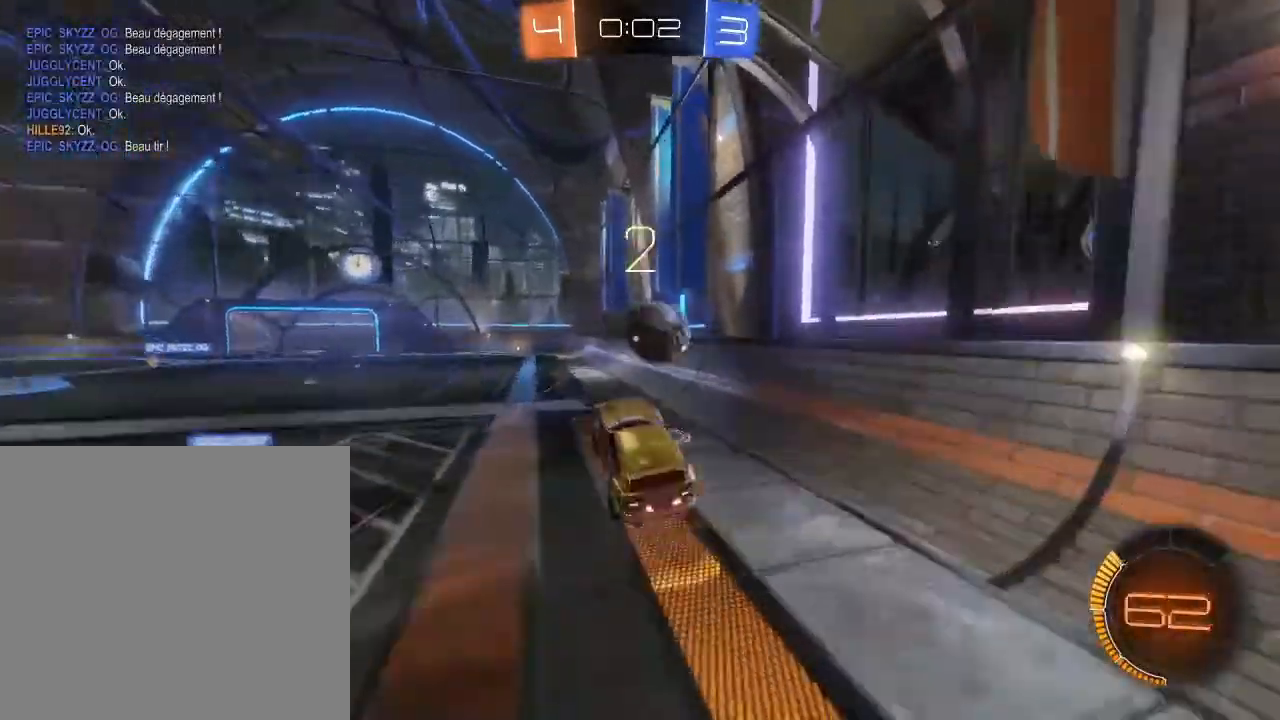
{"buttons": ["R2"], "left_stick": "up-right", "right_stick": "center", "events": [[100, "A", "down"], [267, "A", "up"]]}
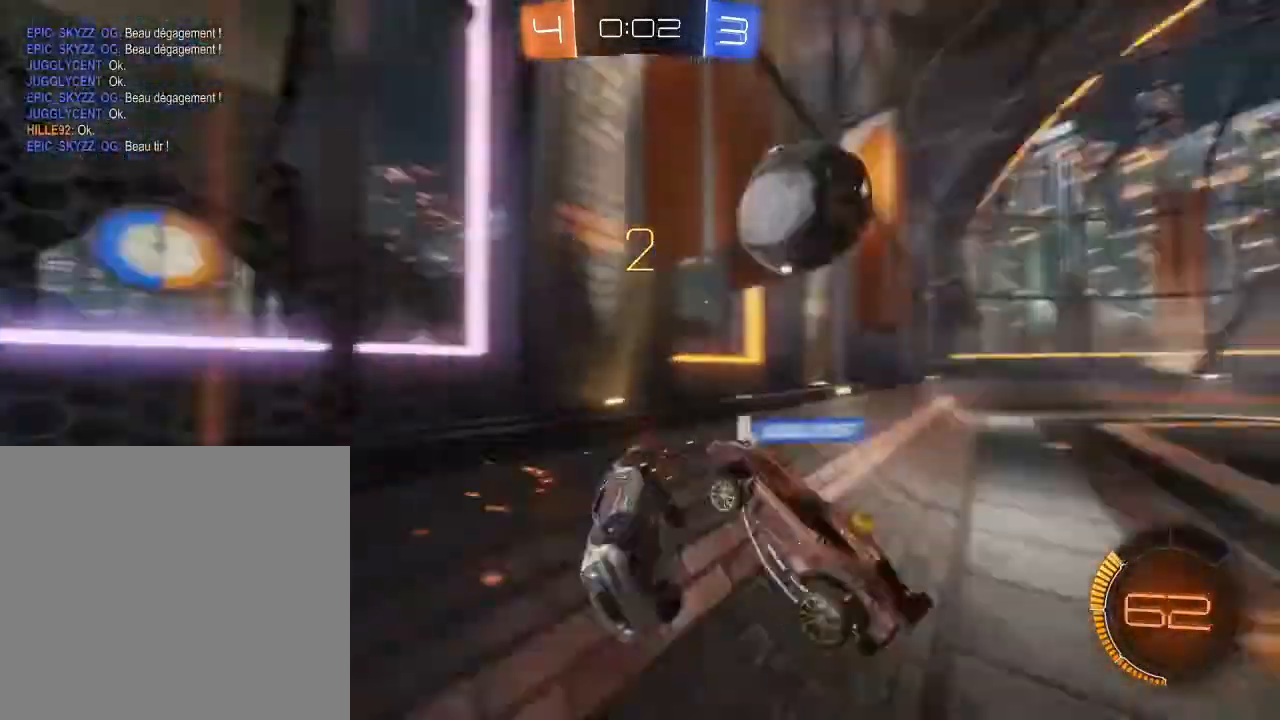
{"buttons": ["R2"], "left_stick": "left", "right_stick": "center", "events": [[200, "left_stick", "center"], [367, "left_stick", "left"]]}
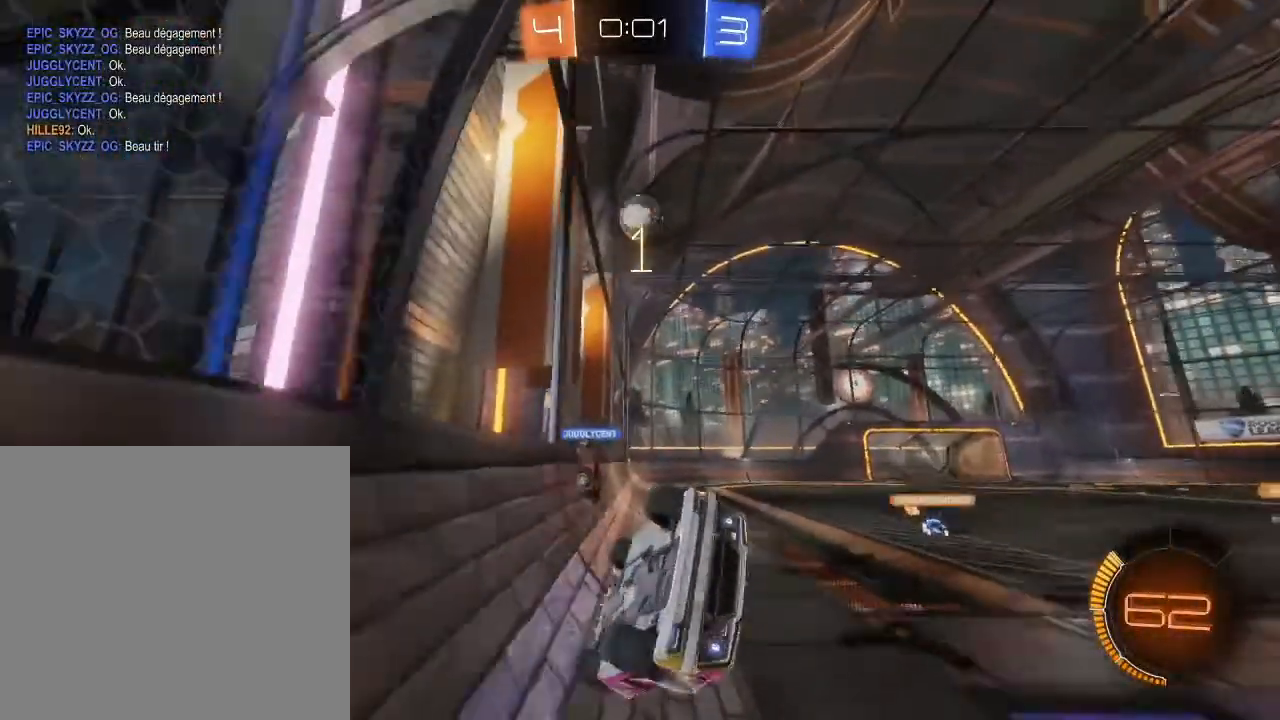
{"buttons": ["R2"], "left_stick": "left", "right_stick": "center", "events": []}
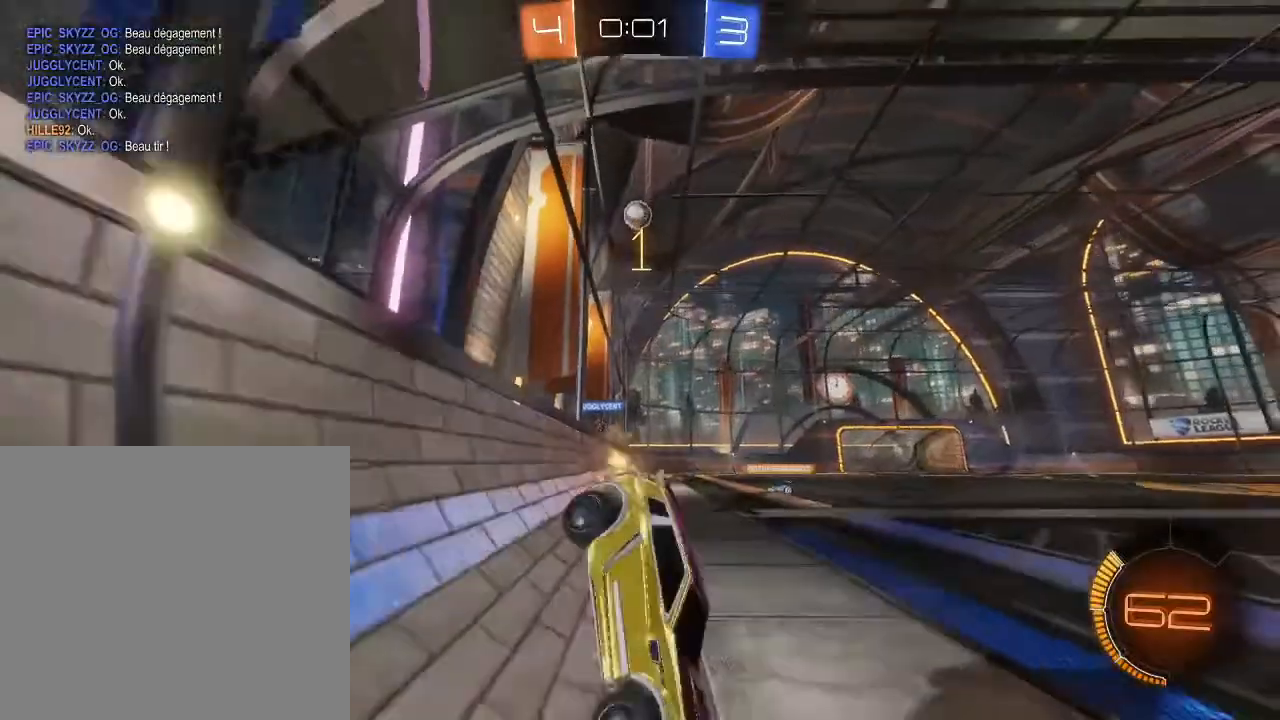
{"buttons": ["R2"], "left_stick": "center", "right_stick": "center", "events": [[367, "left_stick", "center"]]}
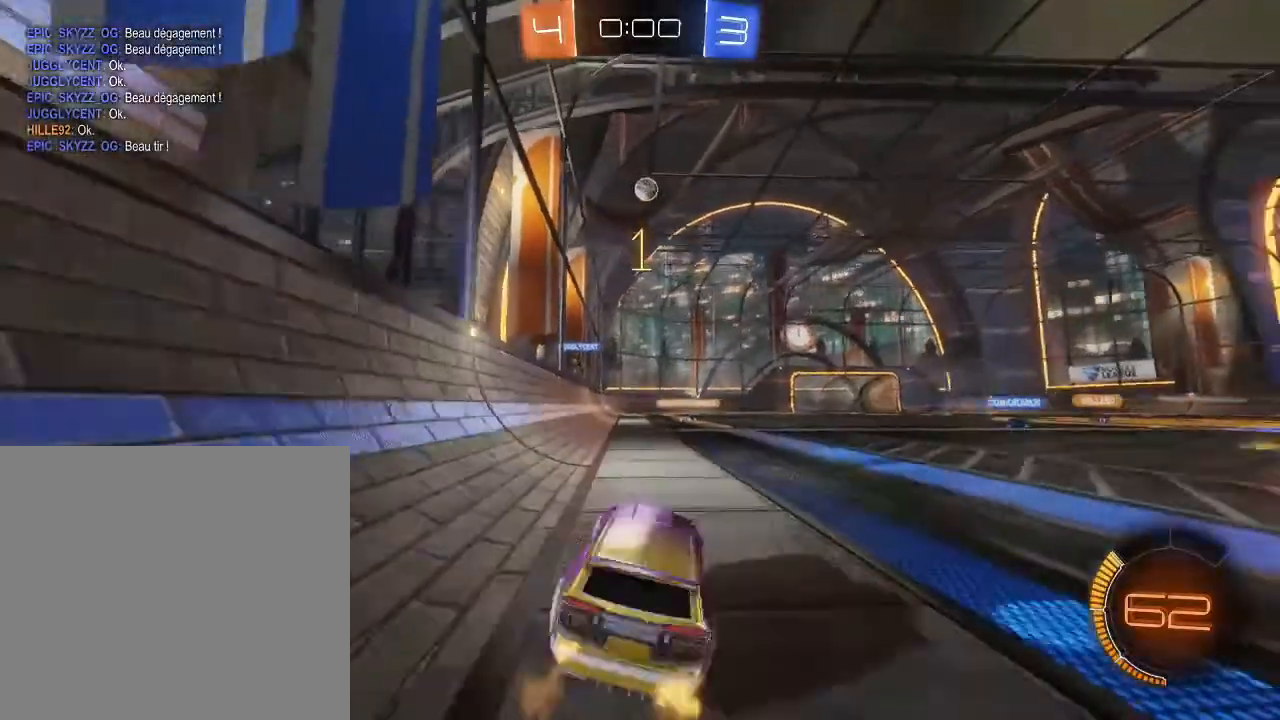
{"buttons": ["R2"], "left_stick": "right", "right_stick": "center", "events": [[300, "left_stick", "right"]]}
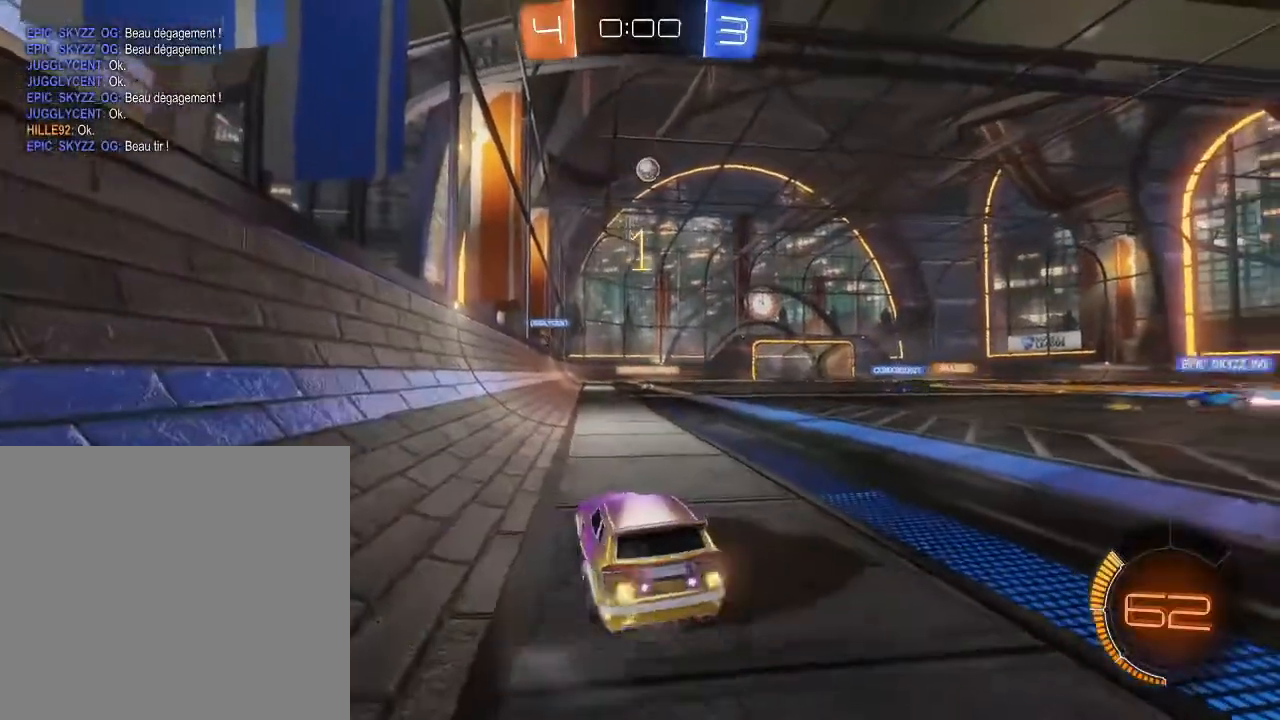
{"buttons": ["B", "R2"], "left_stick": "center", "right_stick": "center", "events": [[233, "B", "down"], [233, "left_stick", "center"]]}